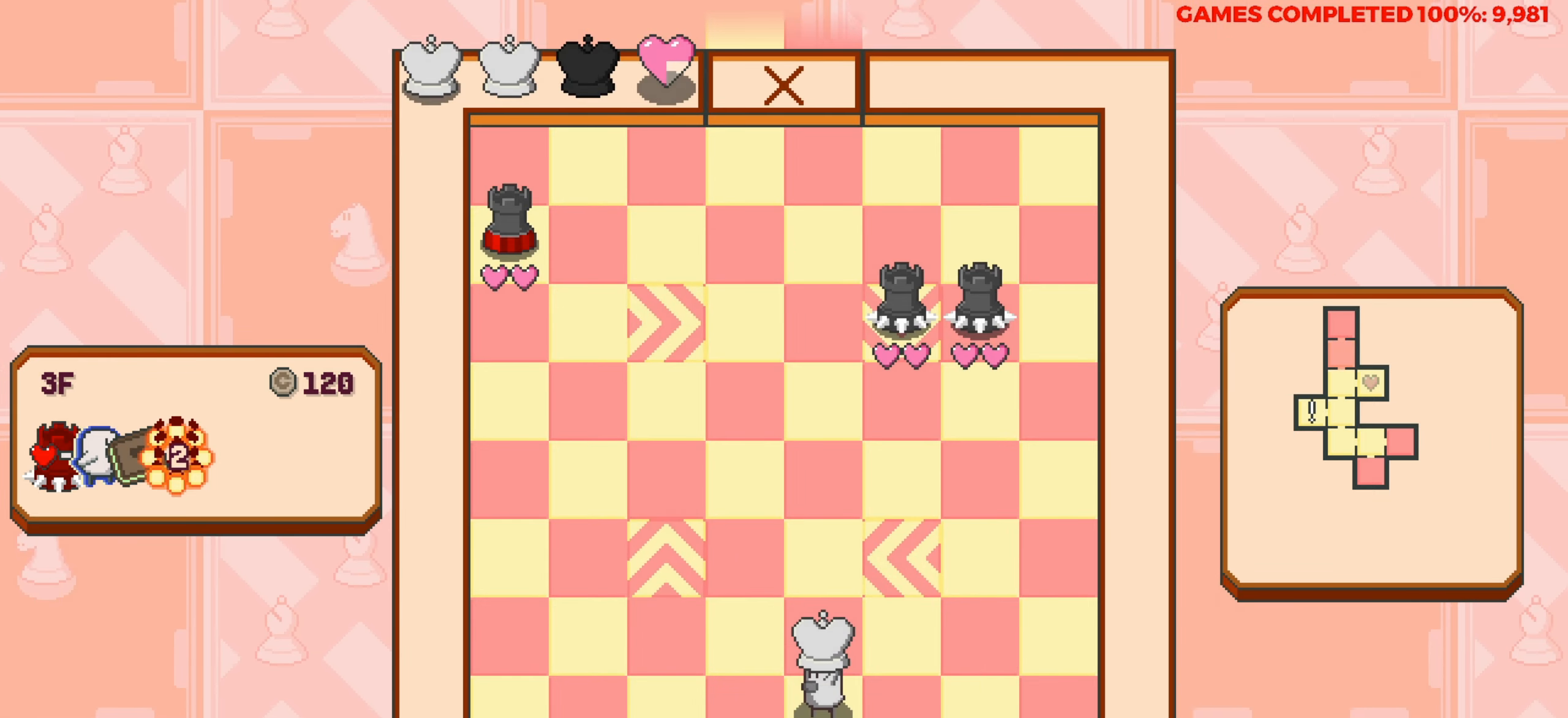
Gameplay with keyboard; each line is a JSON object with the keys held at the frame after it. "events" lists presses ("down") and releases ("up") of "a", "alt", "c", "ctrl", "d", "down", "f", "left", "right", "s", "shift", "space", "up", "v", "x" and "z" between this image and that frame as [ms after this image, input, new state], when the widget could be followed in between. No other keys are recorded. Mouse input is not recorded.
{"keys": [], "events": [[133, "up", "up"]]}
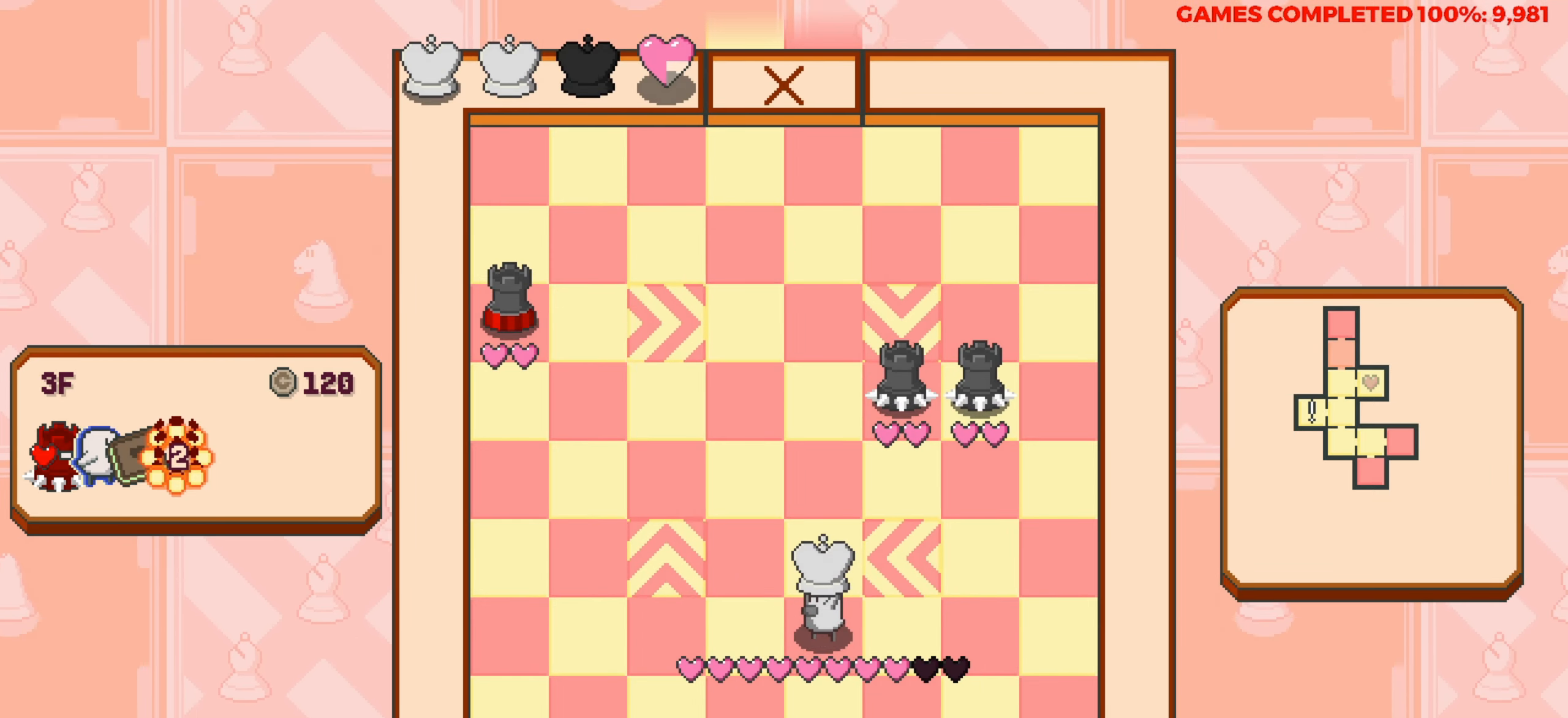
{"keys": ["right"], "events": [[233, "right", "down"]]}
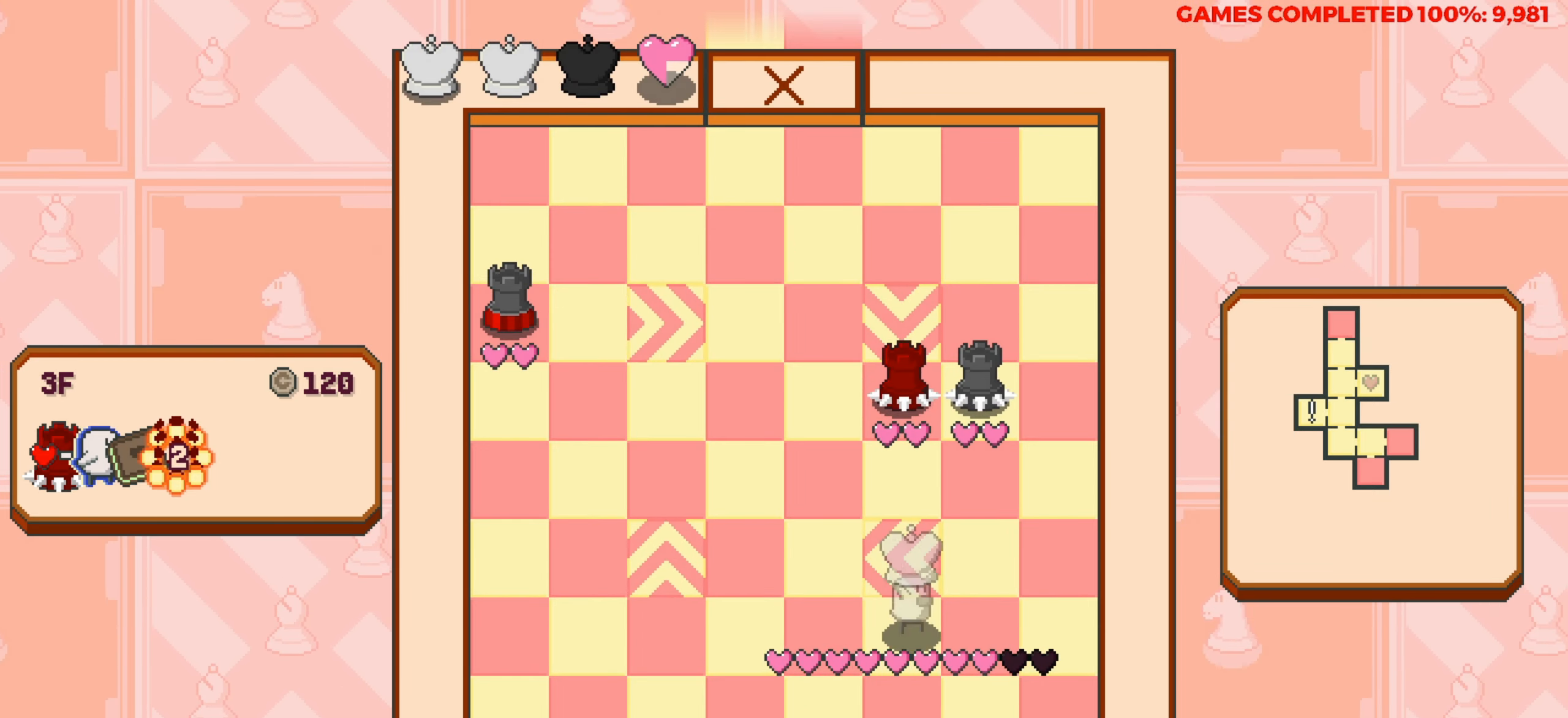
{"keys": ["up"], "events": [[16, "right", "up"], [150, "right", "down"], [383, "right", "up"], [433, "up", "down"]]}
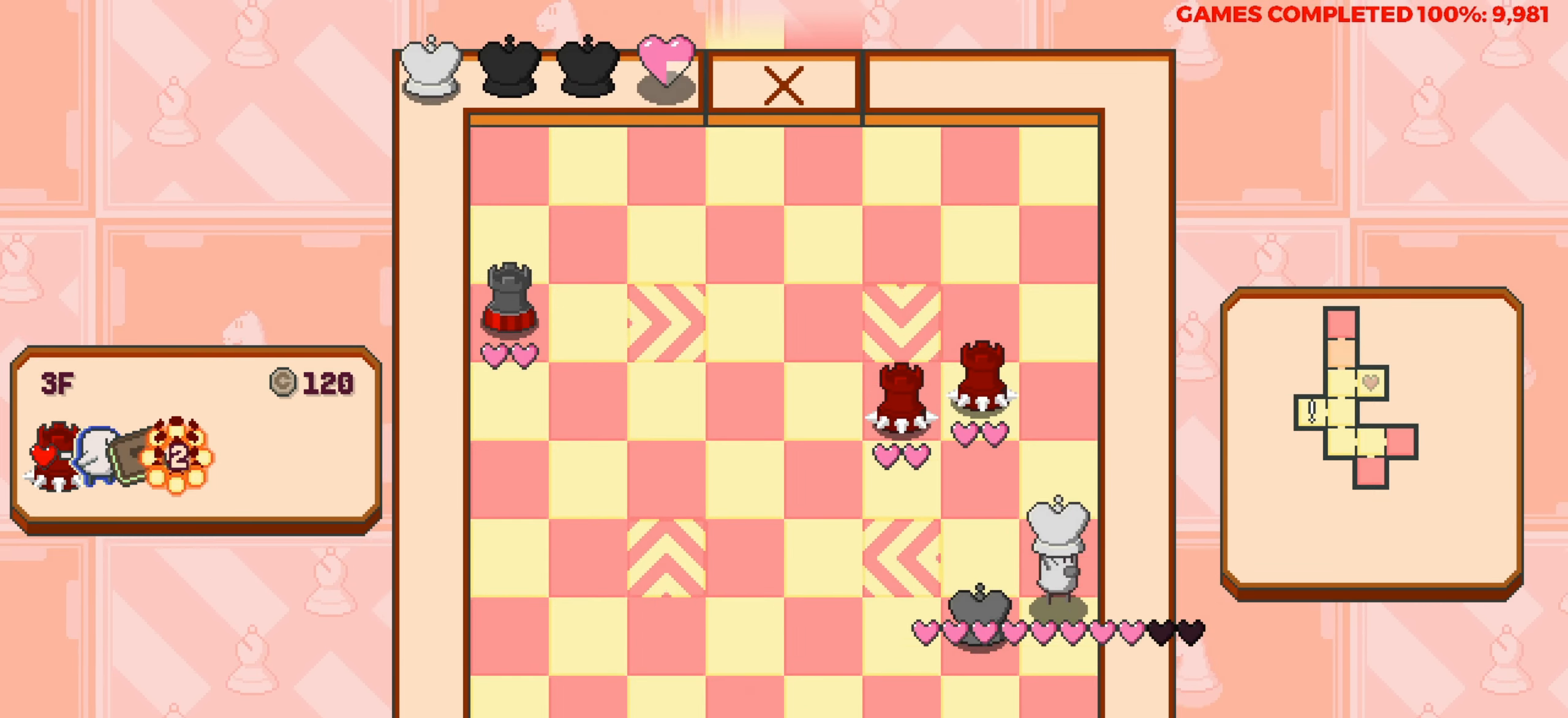
{"keys": ["up"], "events": []}
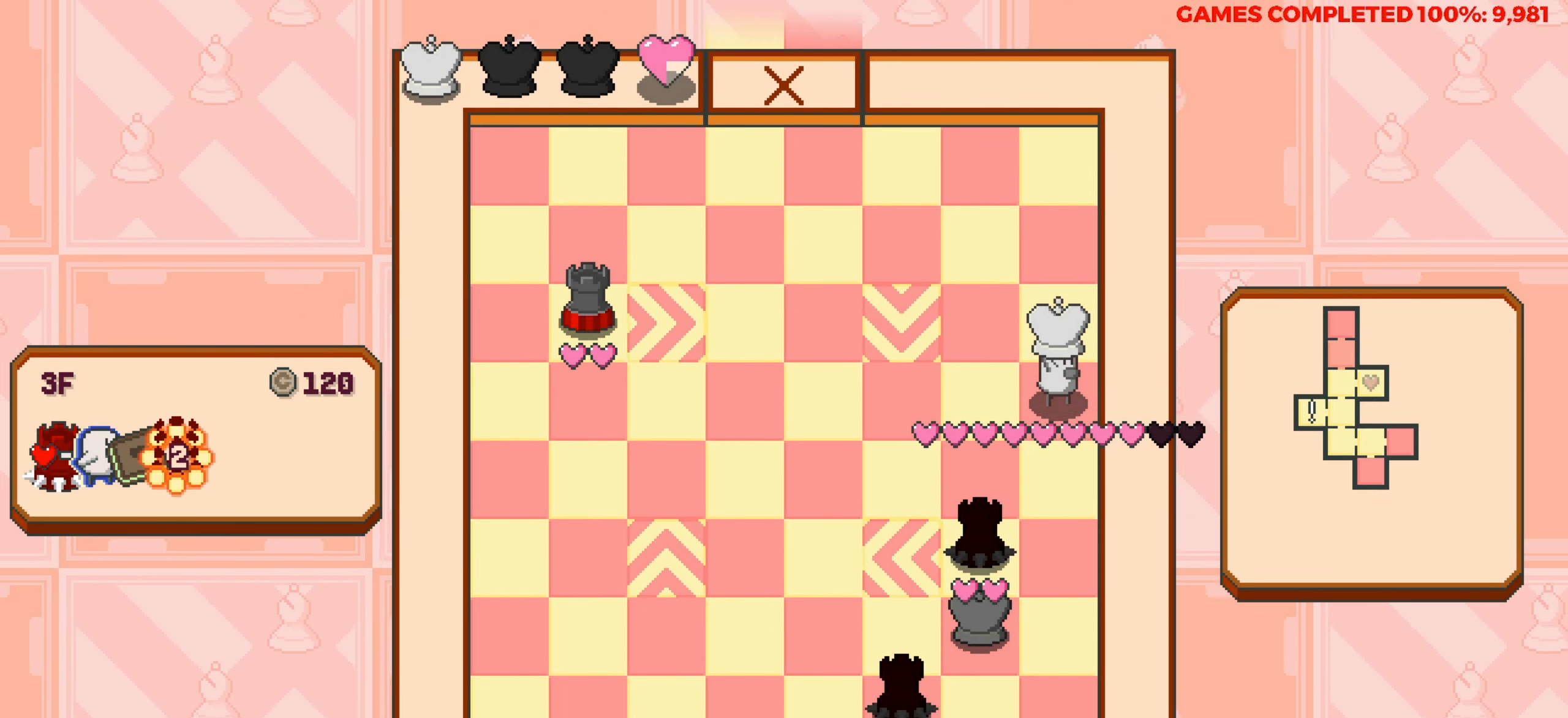
{"keys": ["up"], "events": []}
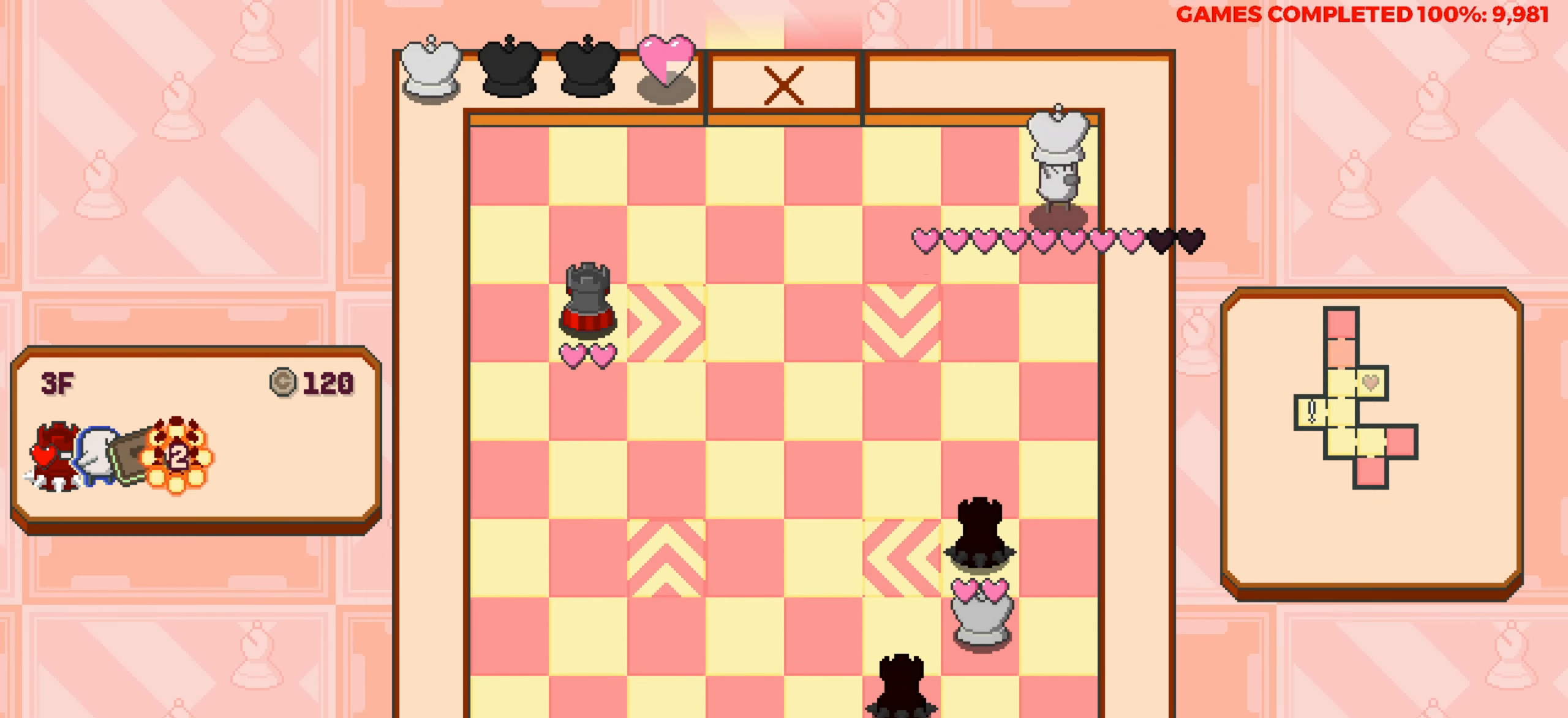
{"keys": [], "events": [[150, "up", "up"]]}
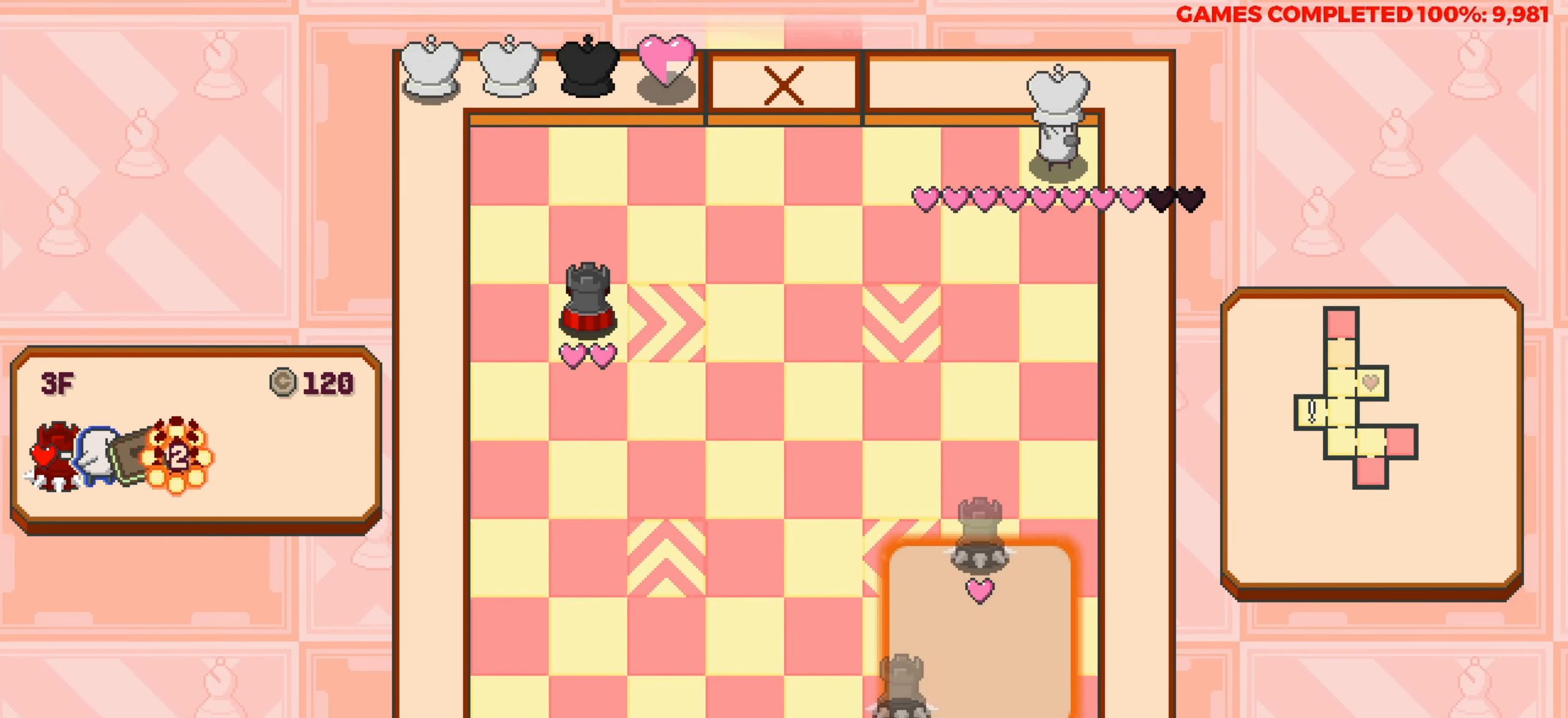
{"keys": [], "events": []}
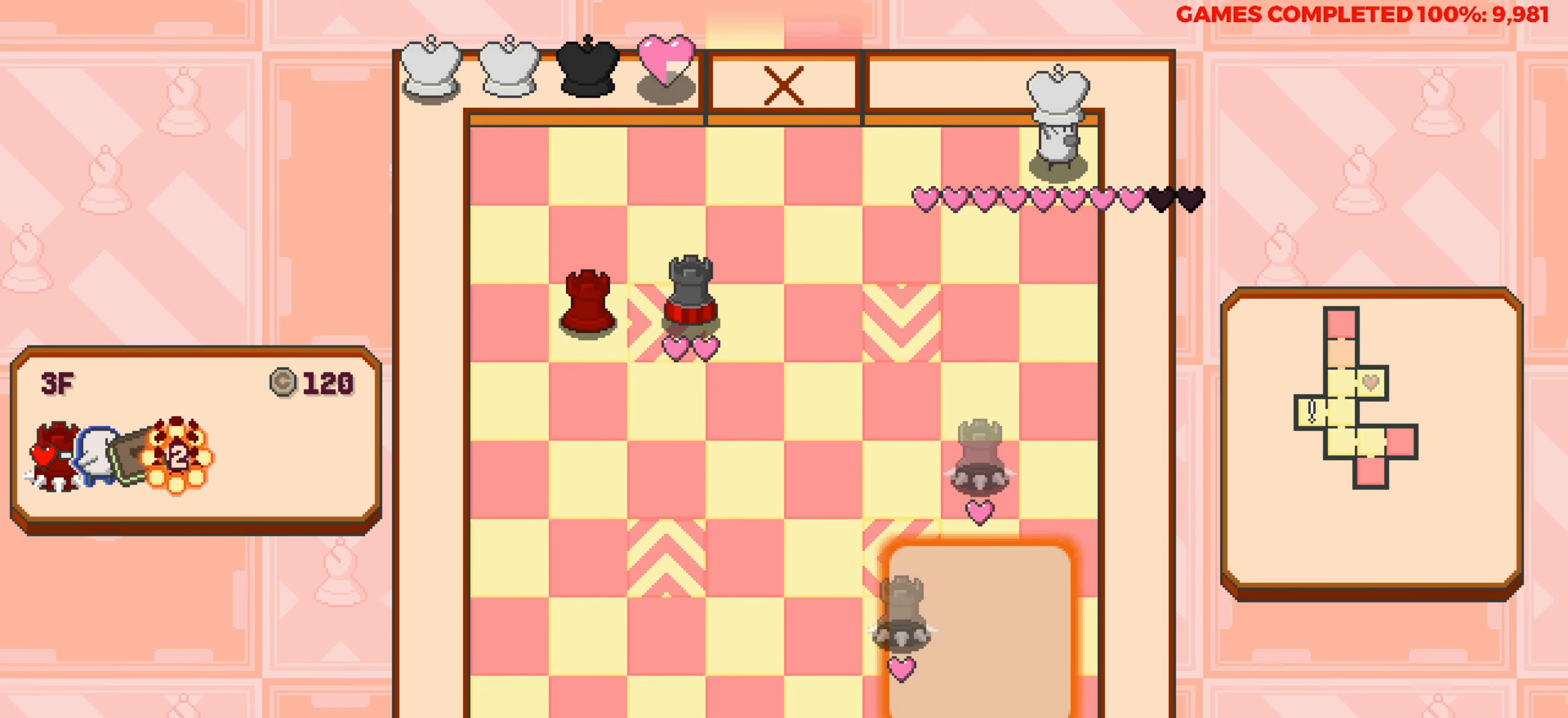
{"keys": ["left"], "events": [[200, "left", "down"]]}
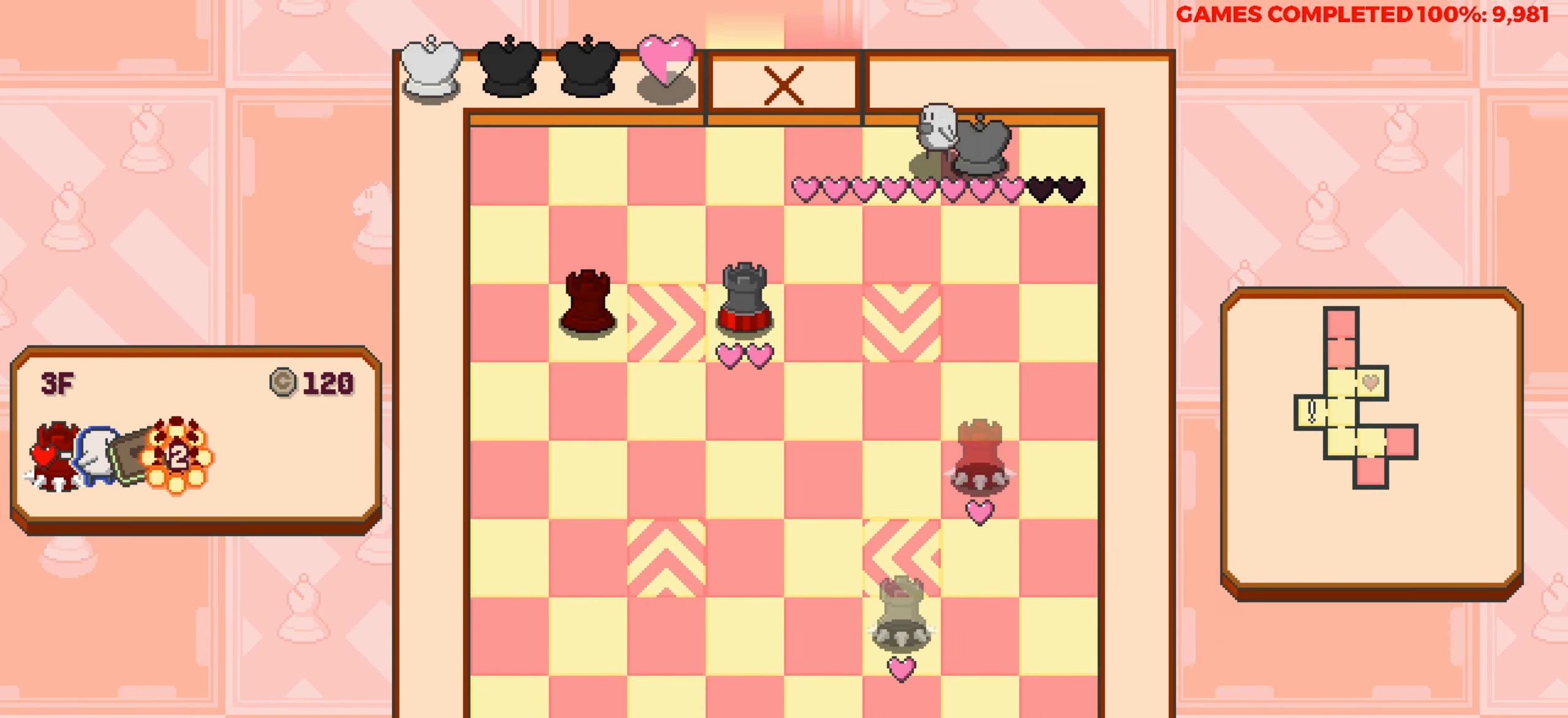
{"keys": ["left"], "events": []}
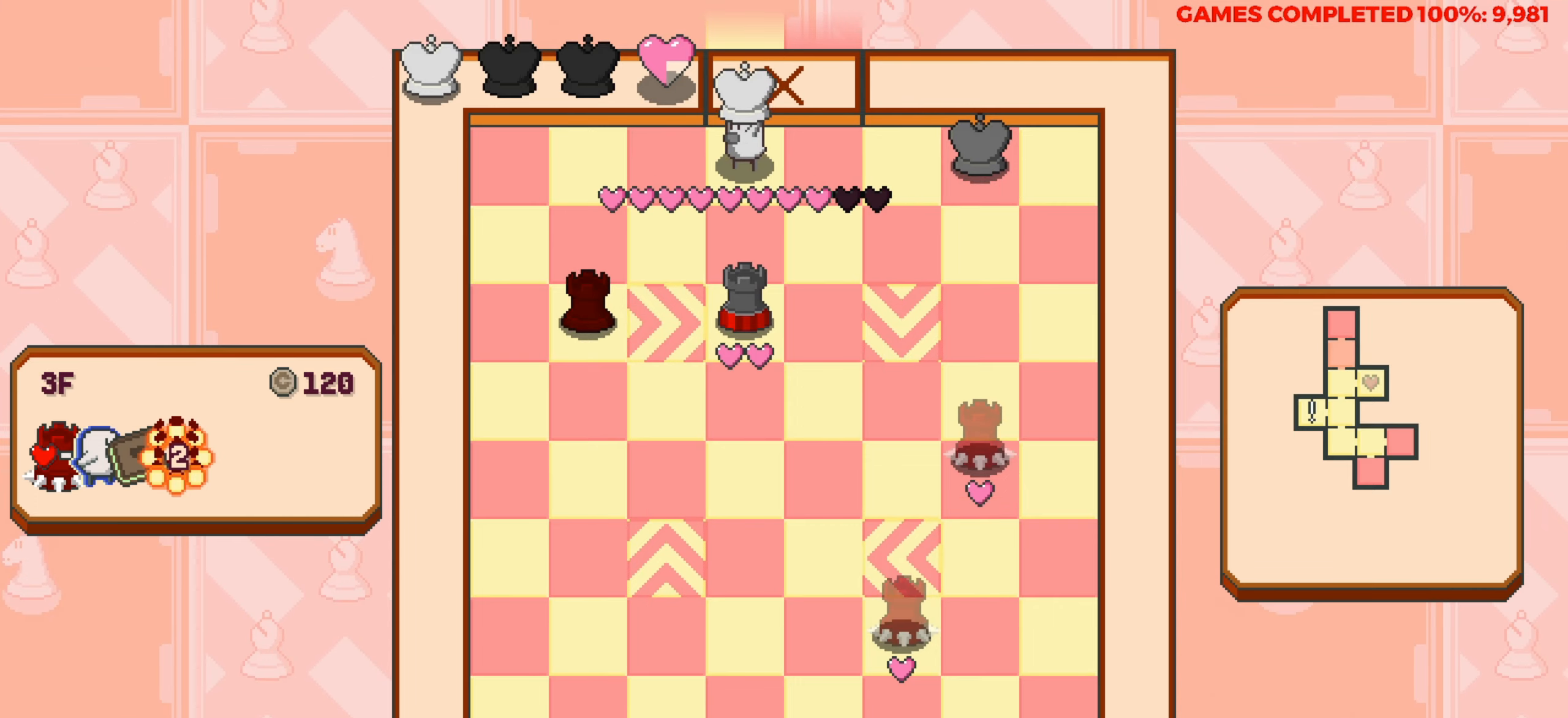
{"keys": [], "events": [[33, "left", "up"], [266, "left", "down"], [366, "left", "up"]]}
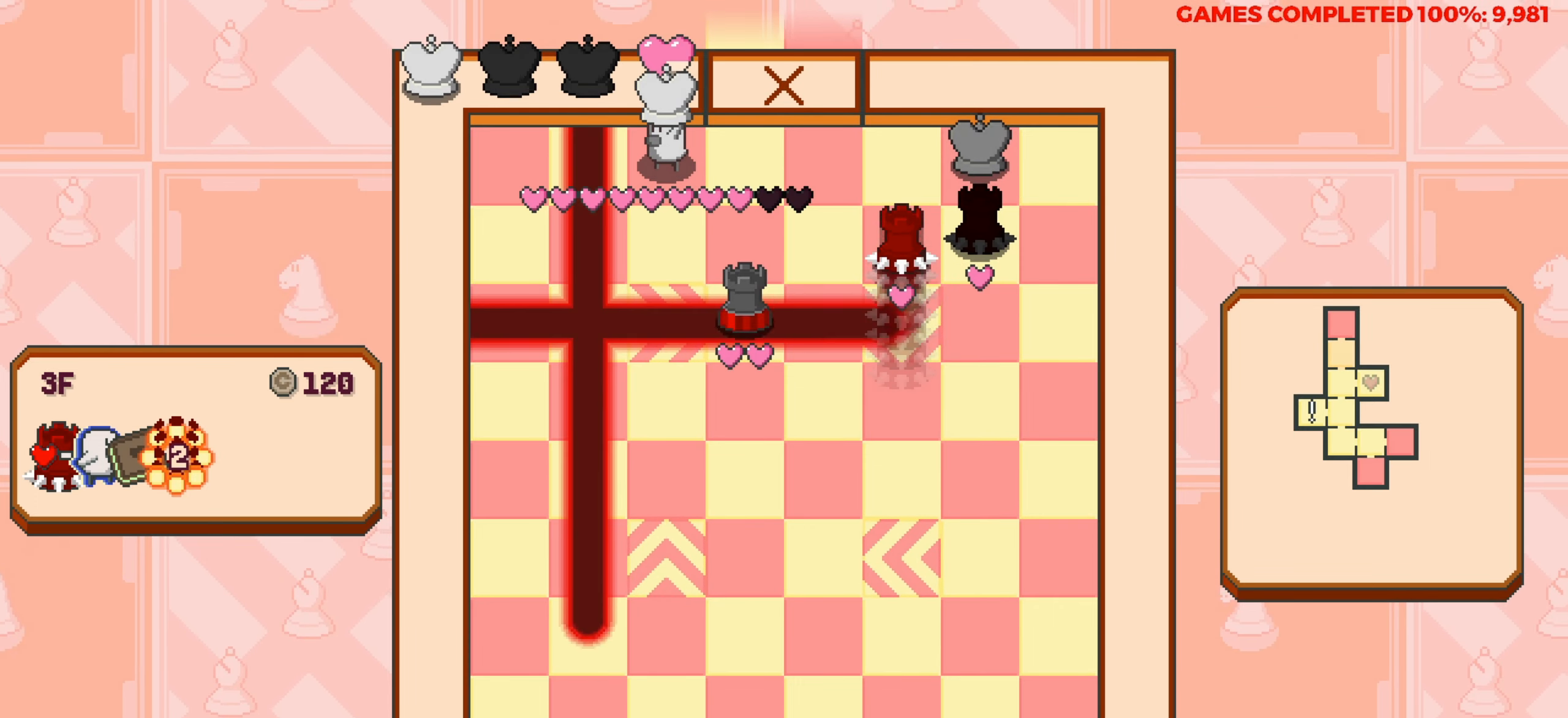
{"keys": [], "events": []}
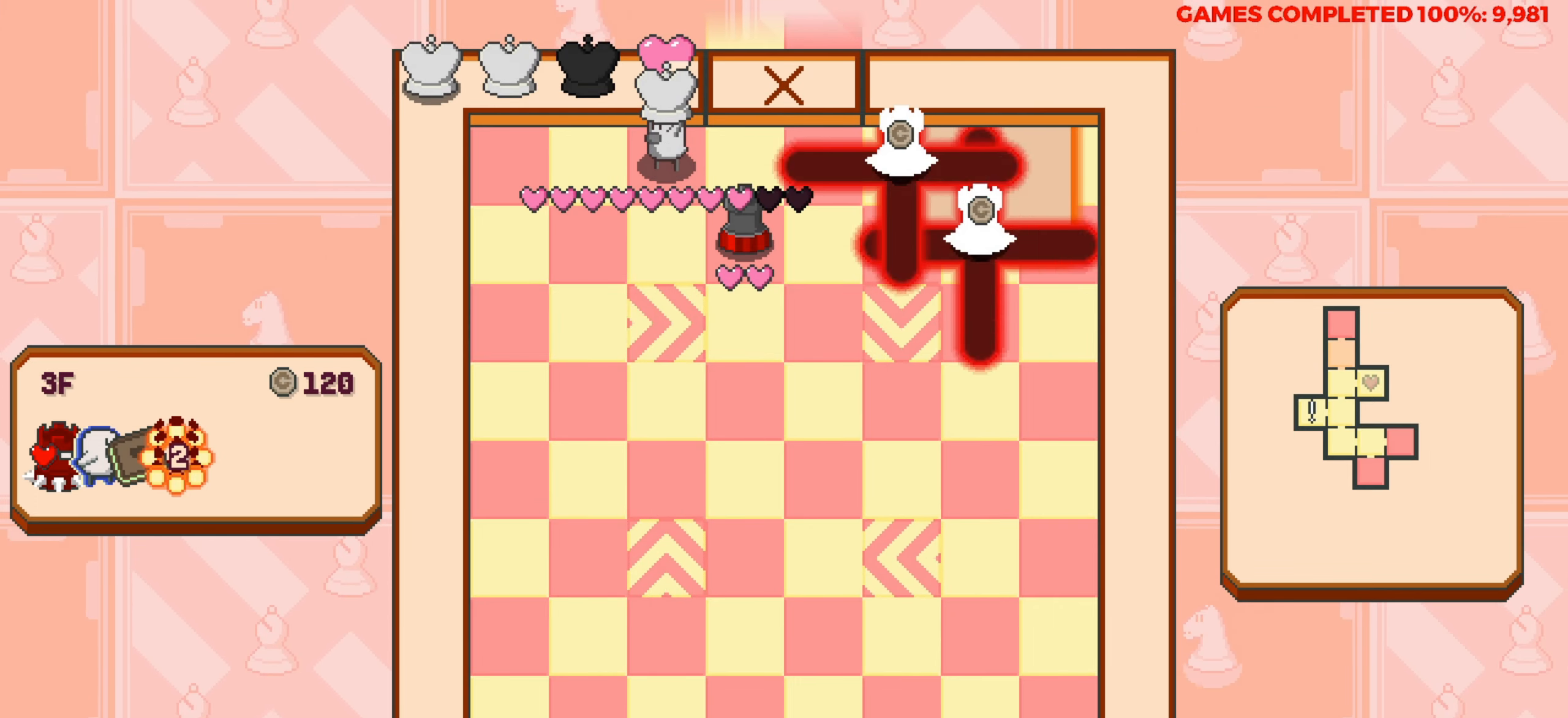
{"keys": ["left"], "events": [[250, "left", "down"]]}
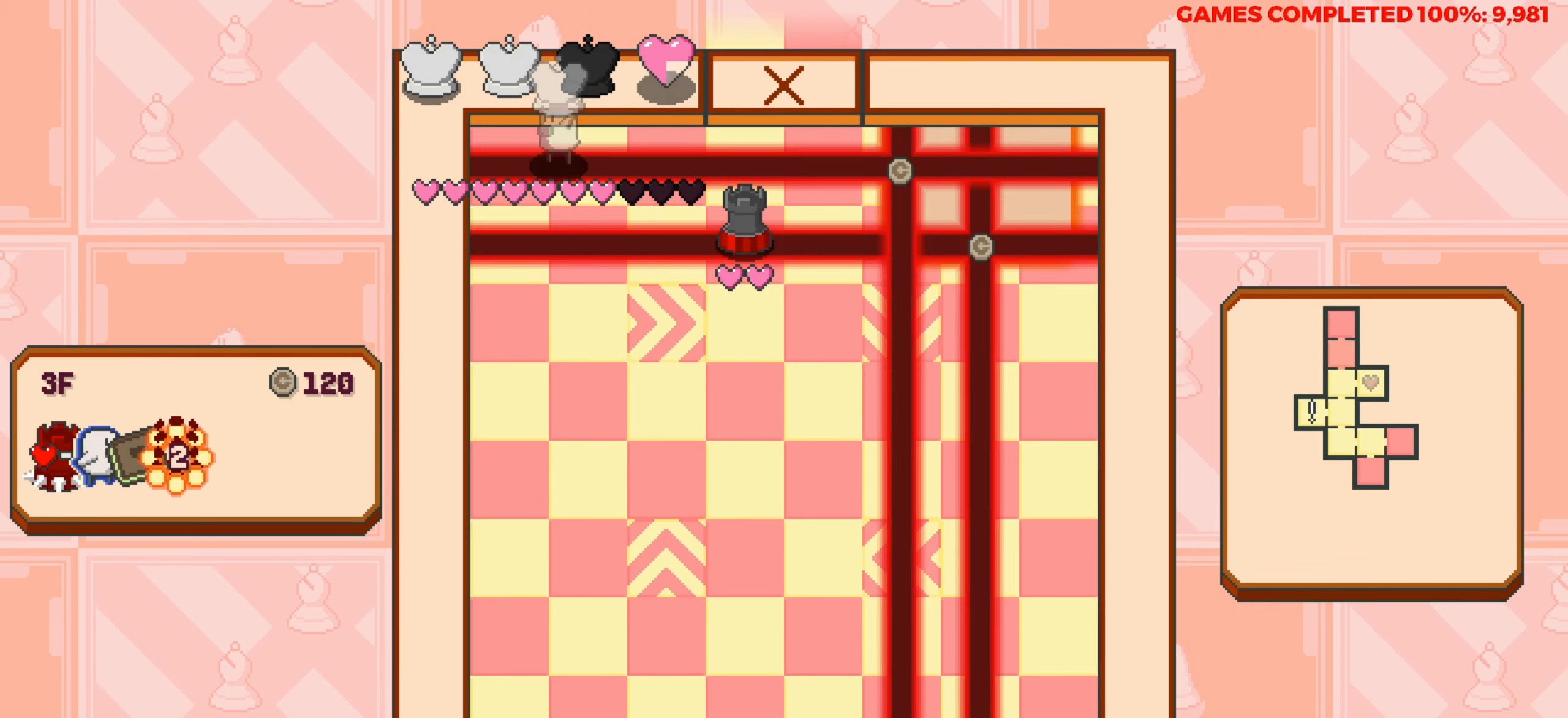
{"keys": ["down"], "events": [[33, "left", "up"], [133, "down", "down"]]}
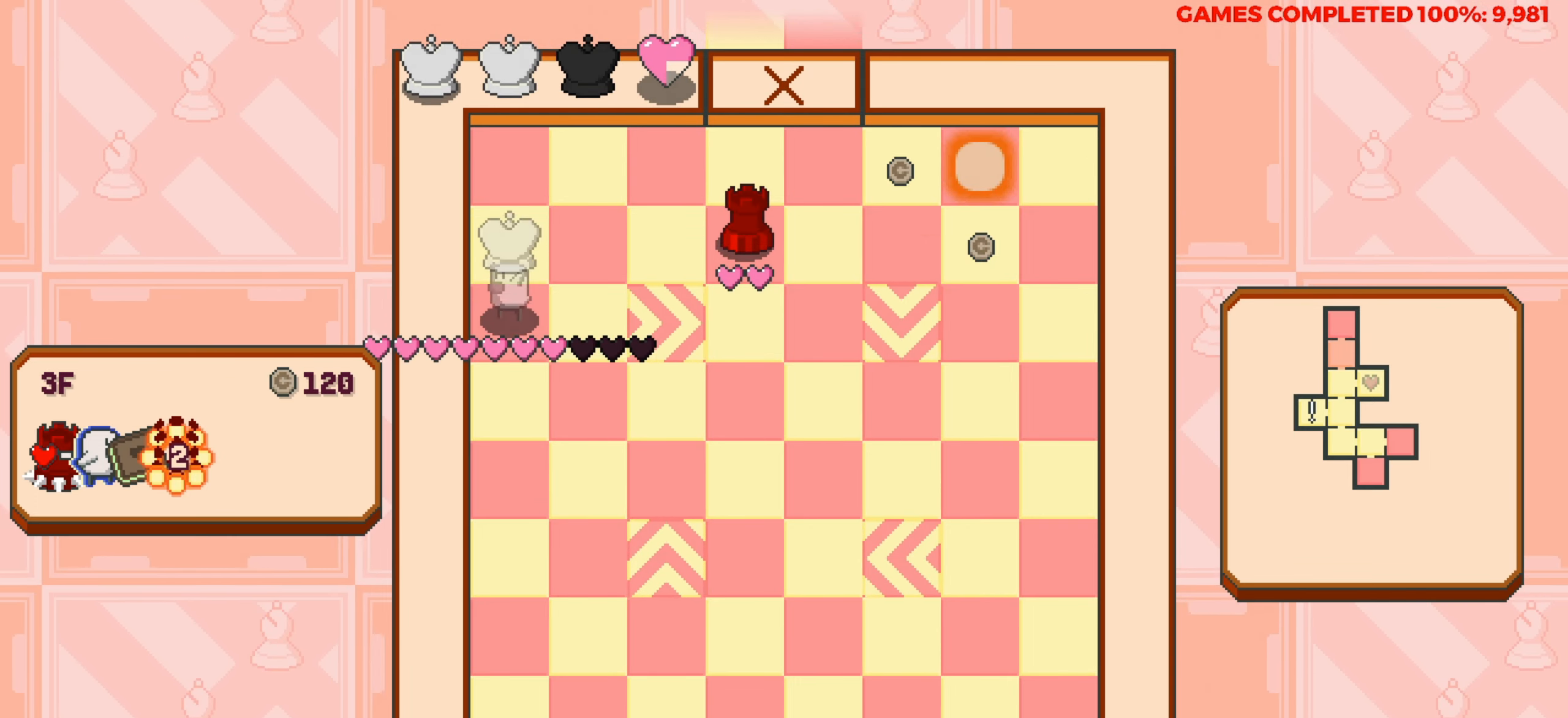
{"keys": ["down"], "events": []}
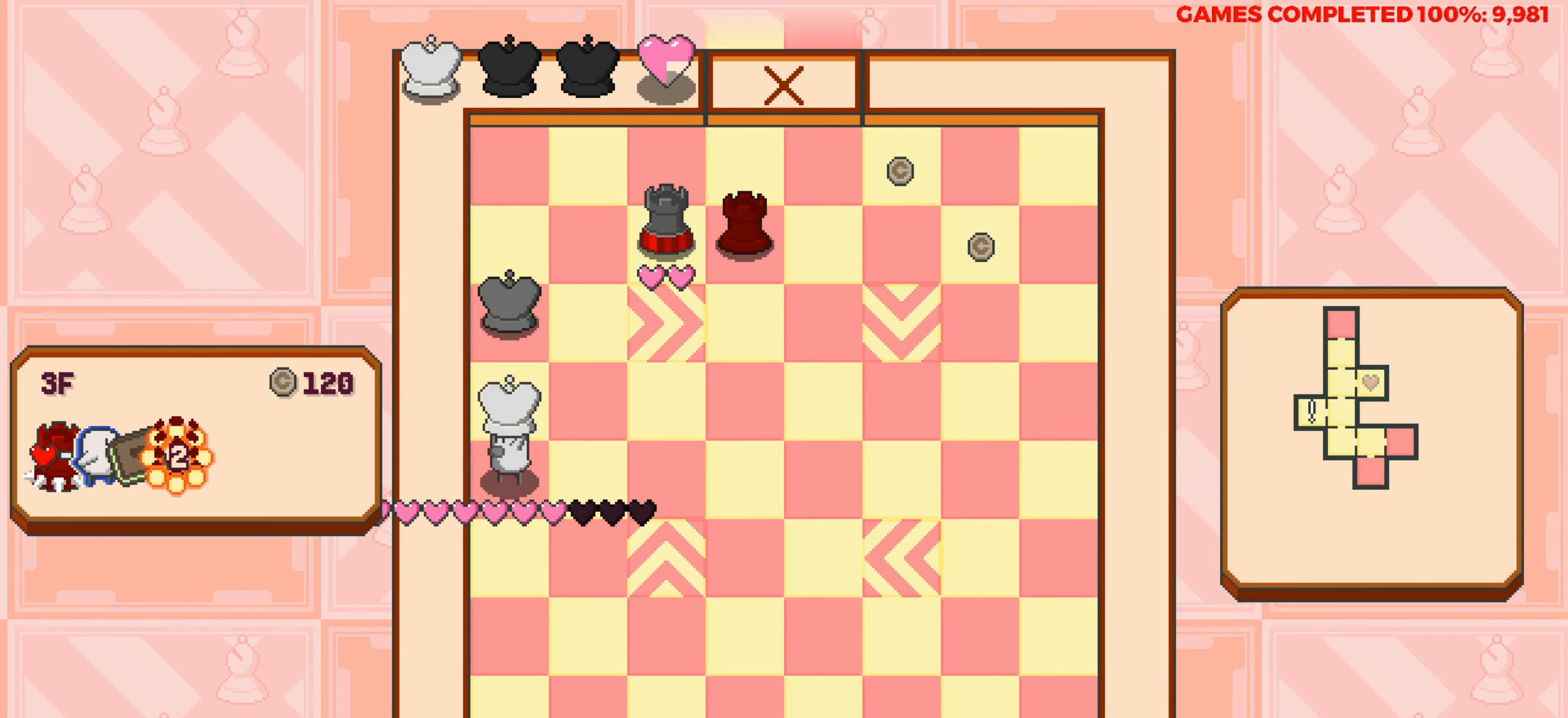
{"keys": [], "events": [[66, "down", "up"]]}
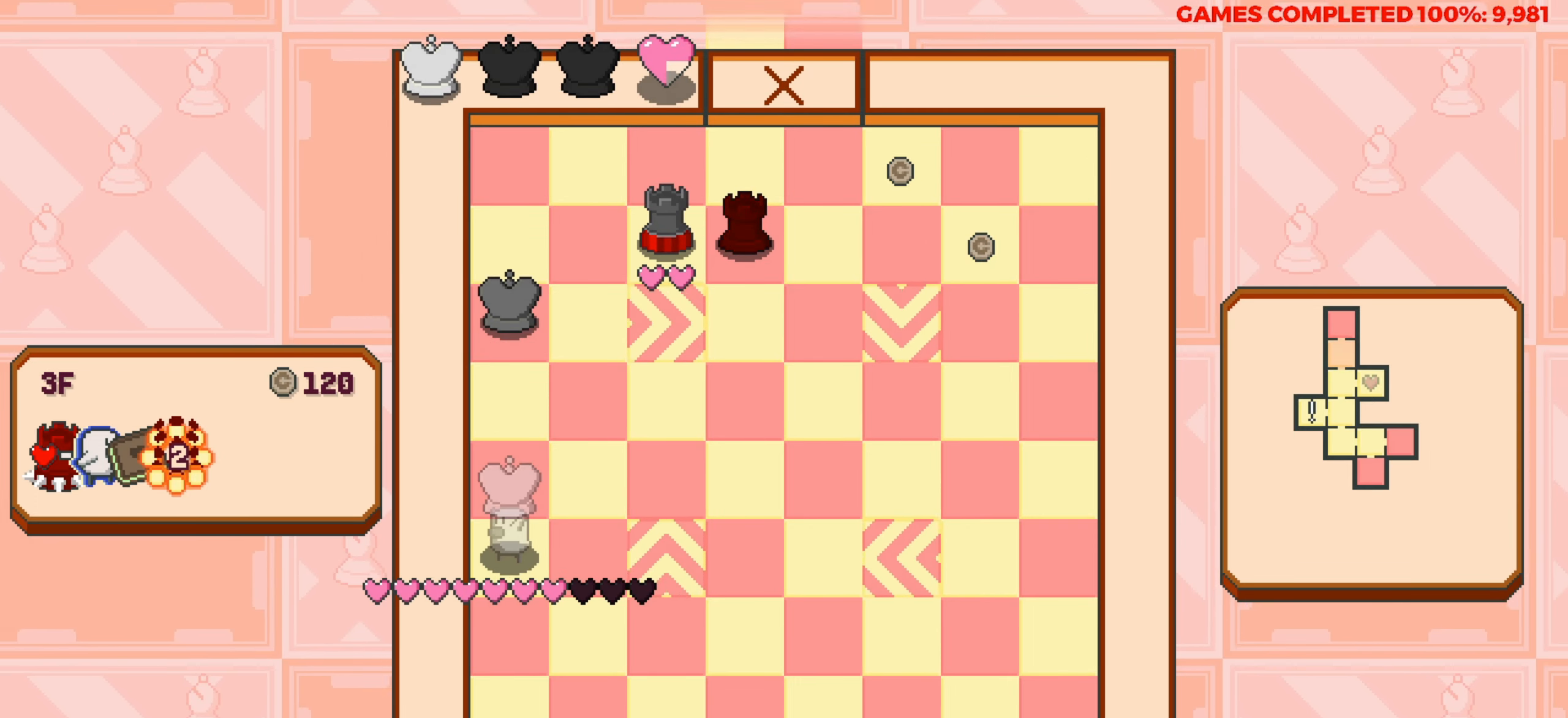
{"keys": [], "events": [[133, "right", "down"], [266, "right", "up"]]}
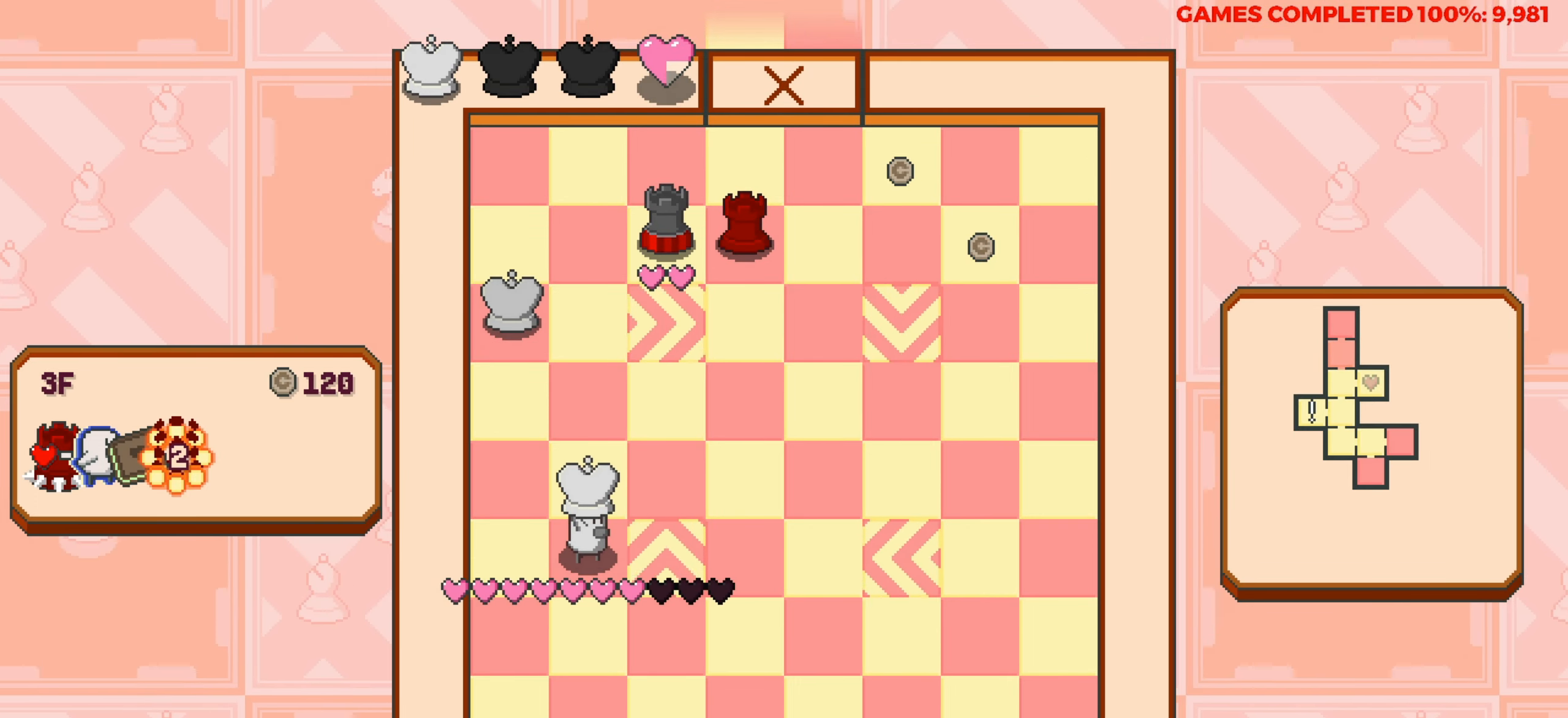
{"keys": [], "events": []}
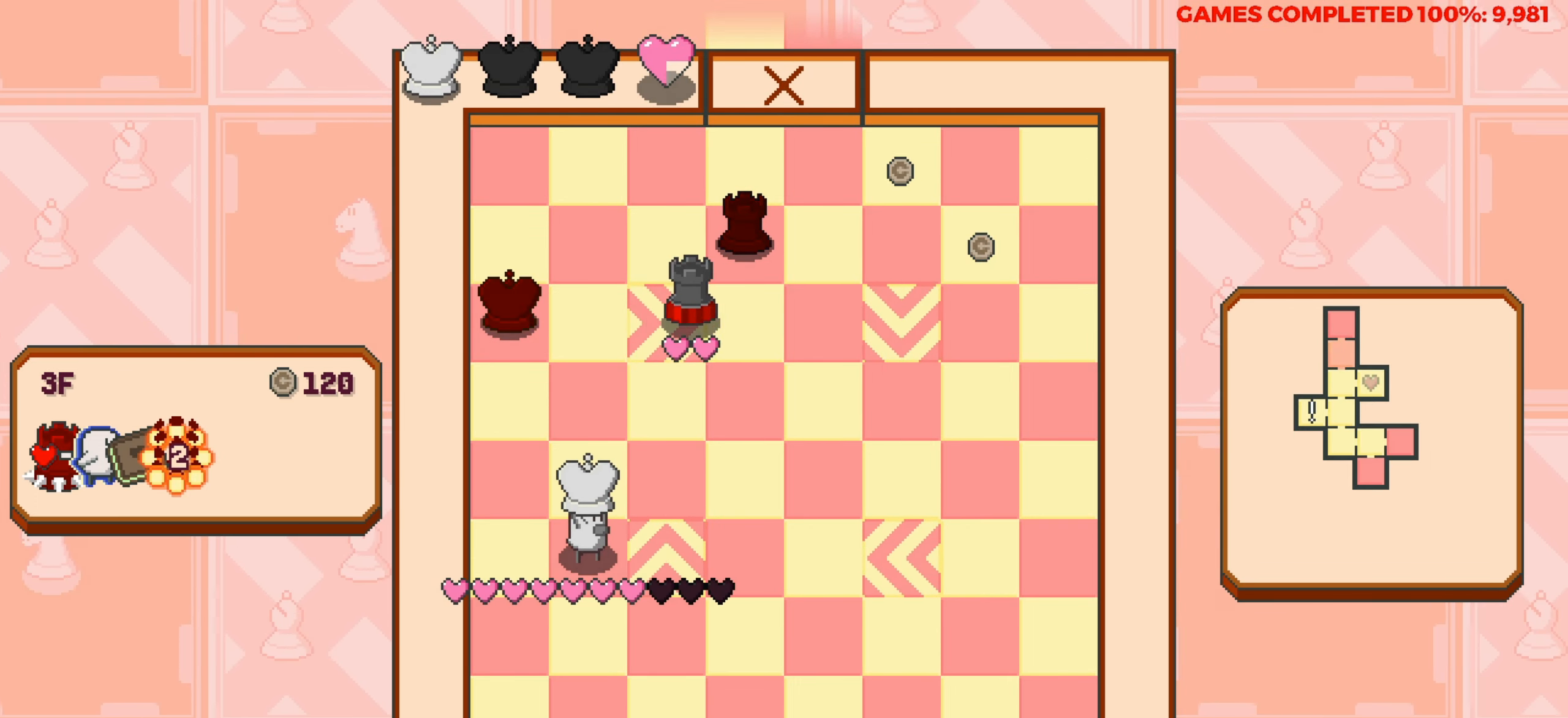
{"keys": [], "events": []}
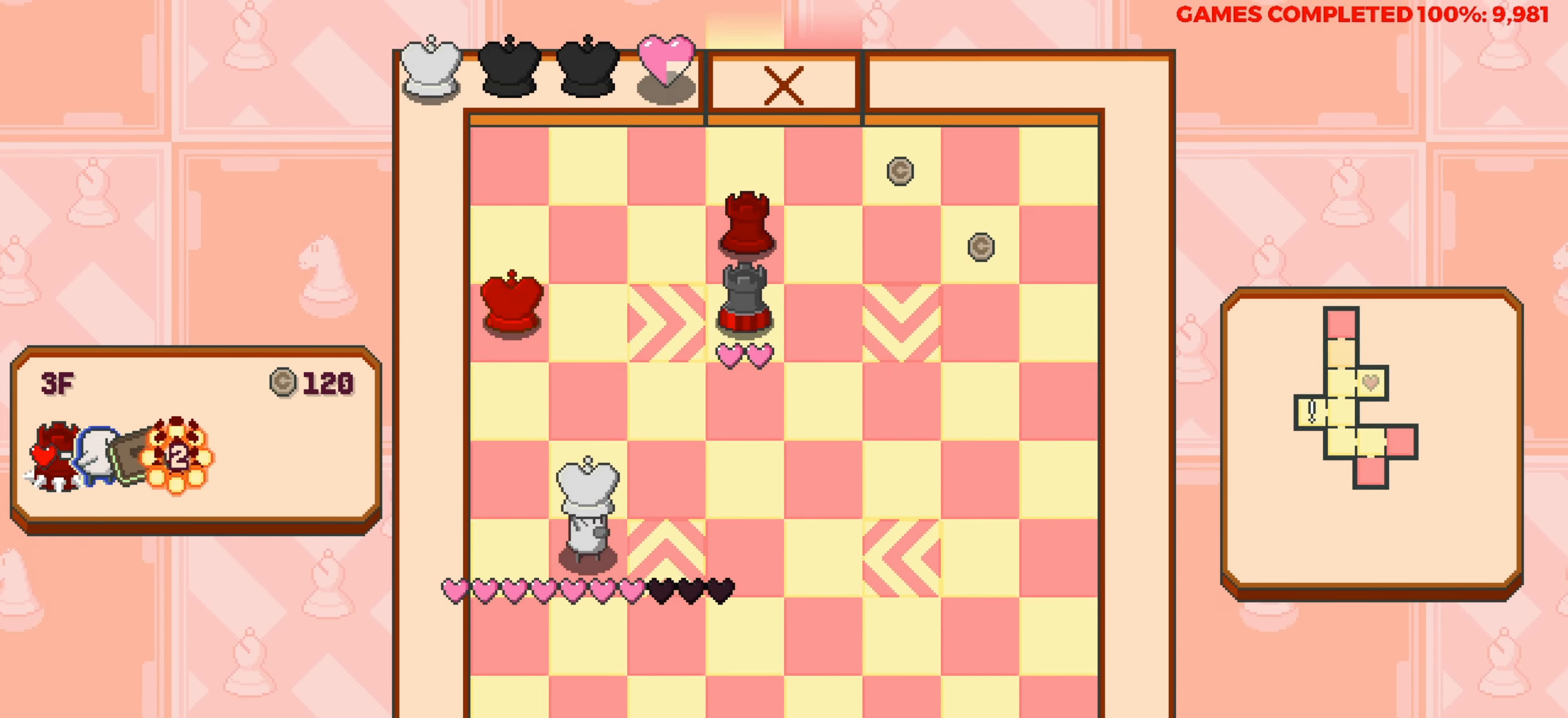
{"keys": [], "events": []}
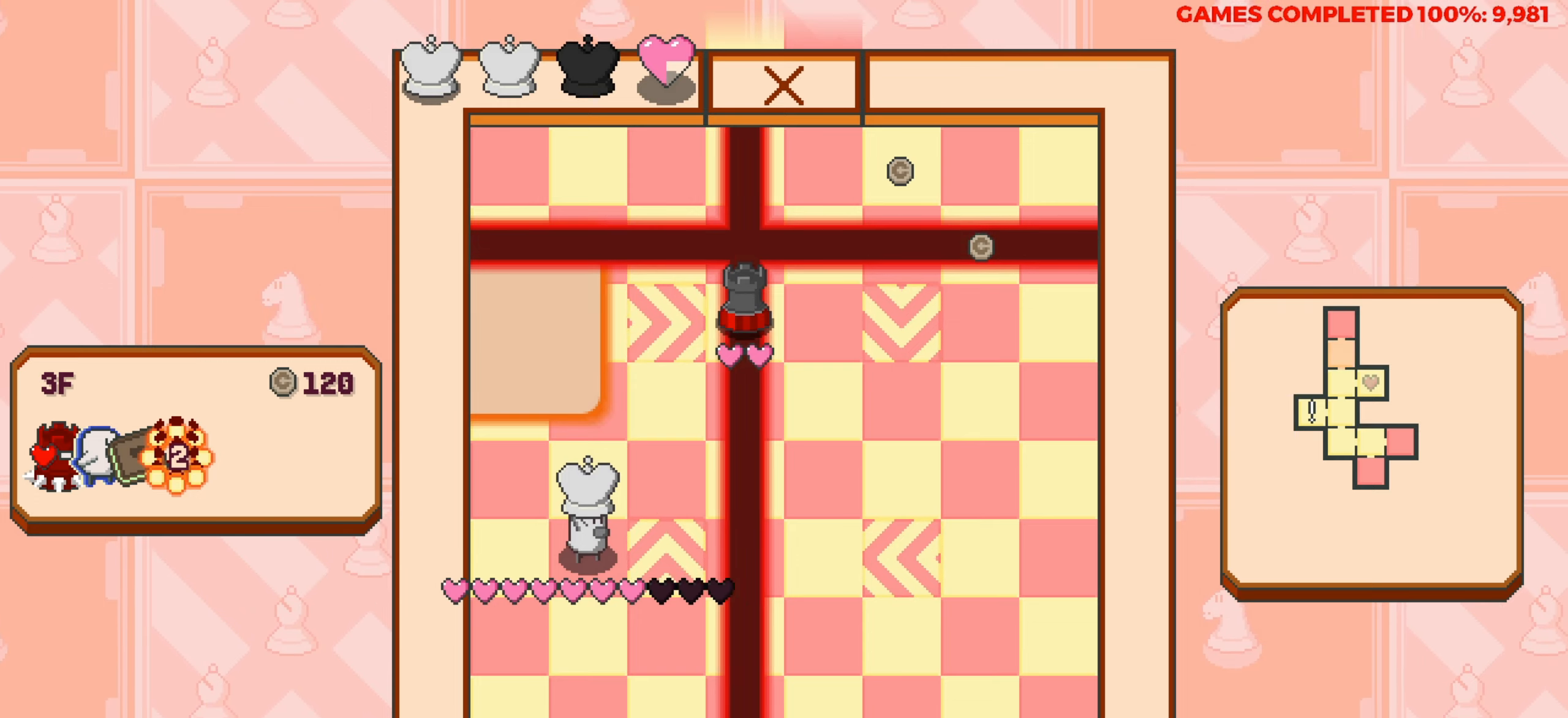
{"keys": [], "events": [[183, "up", "down"], [283, "up", "up"], [383, "right", "down"], [466, "right", "up"]]}
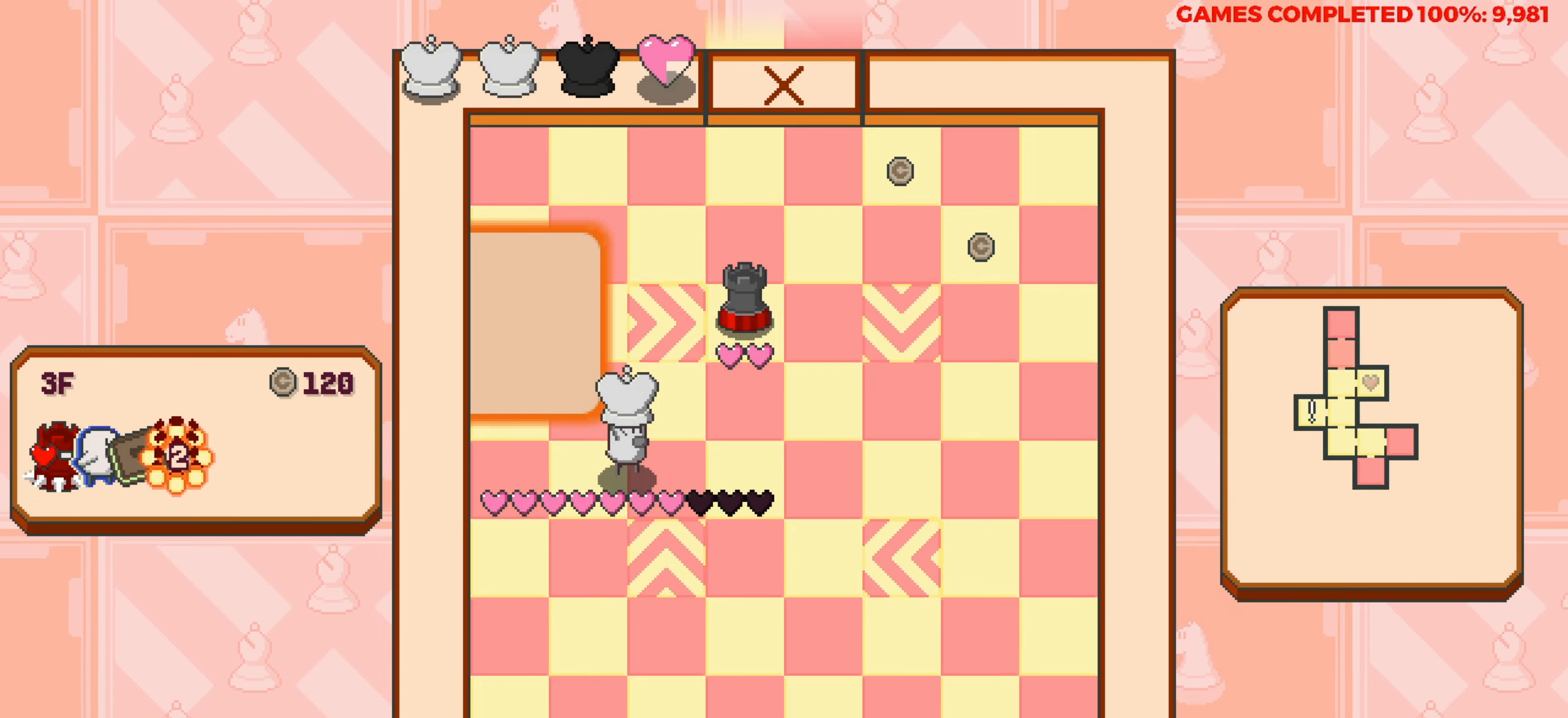
{"keys": [], "events": [[250, "left", "down"], [400, "left", "up"]]}
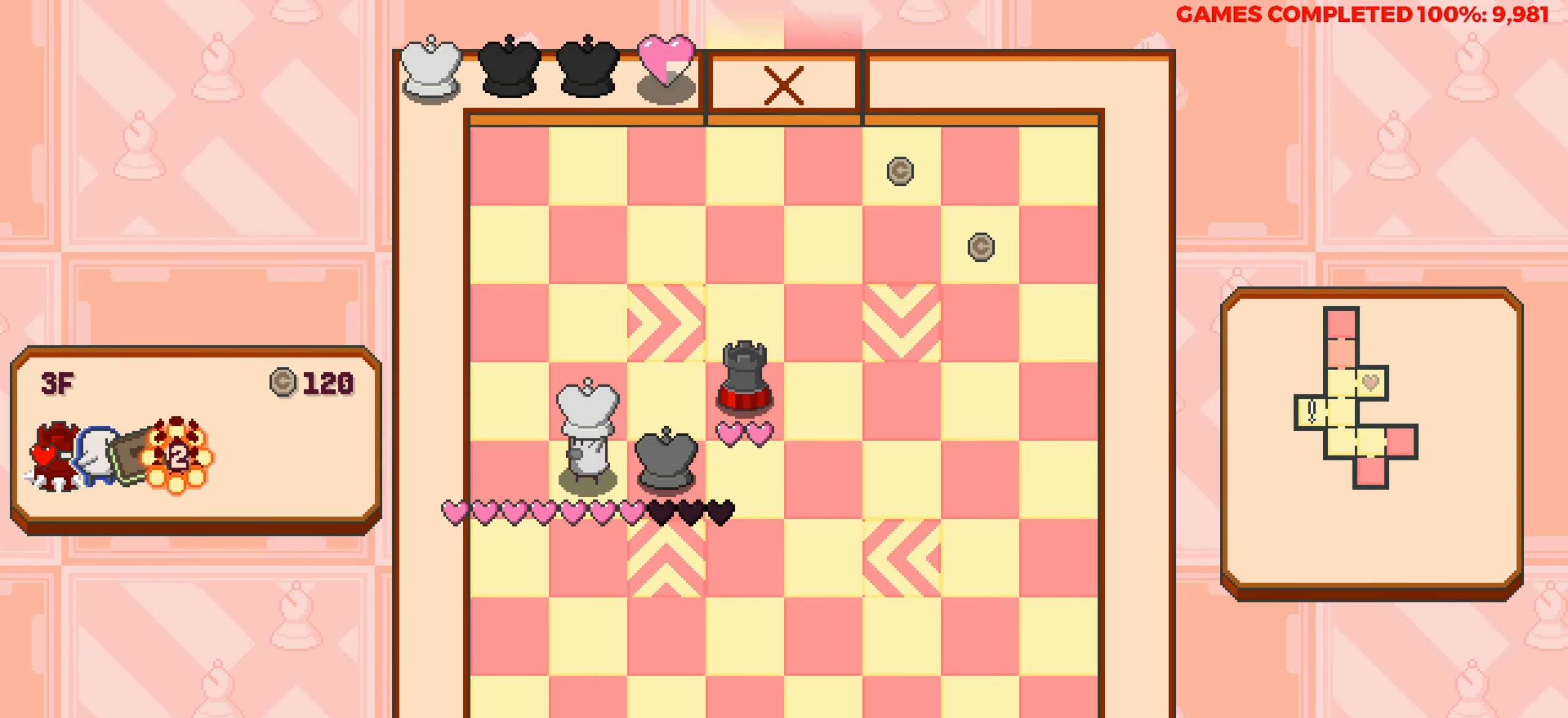
{"keys": [], "events": [[33, "down", "down"], [500, "down", "up"]]}
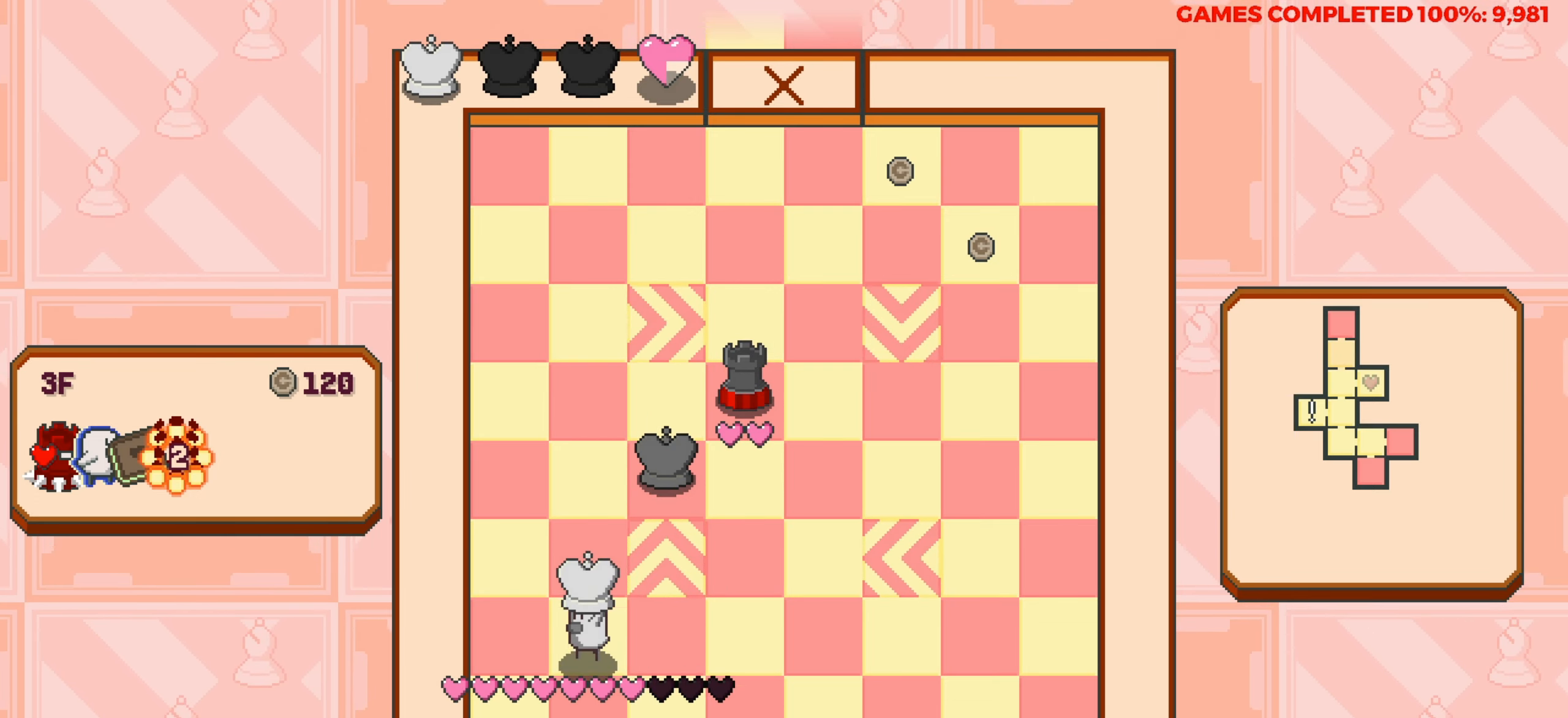
{"keys": [], "events": []}
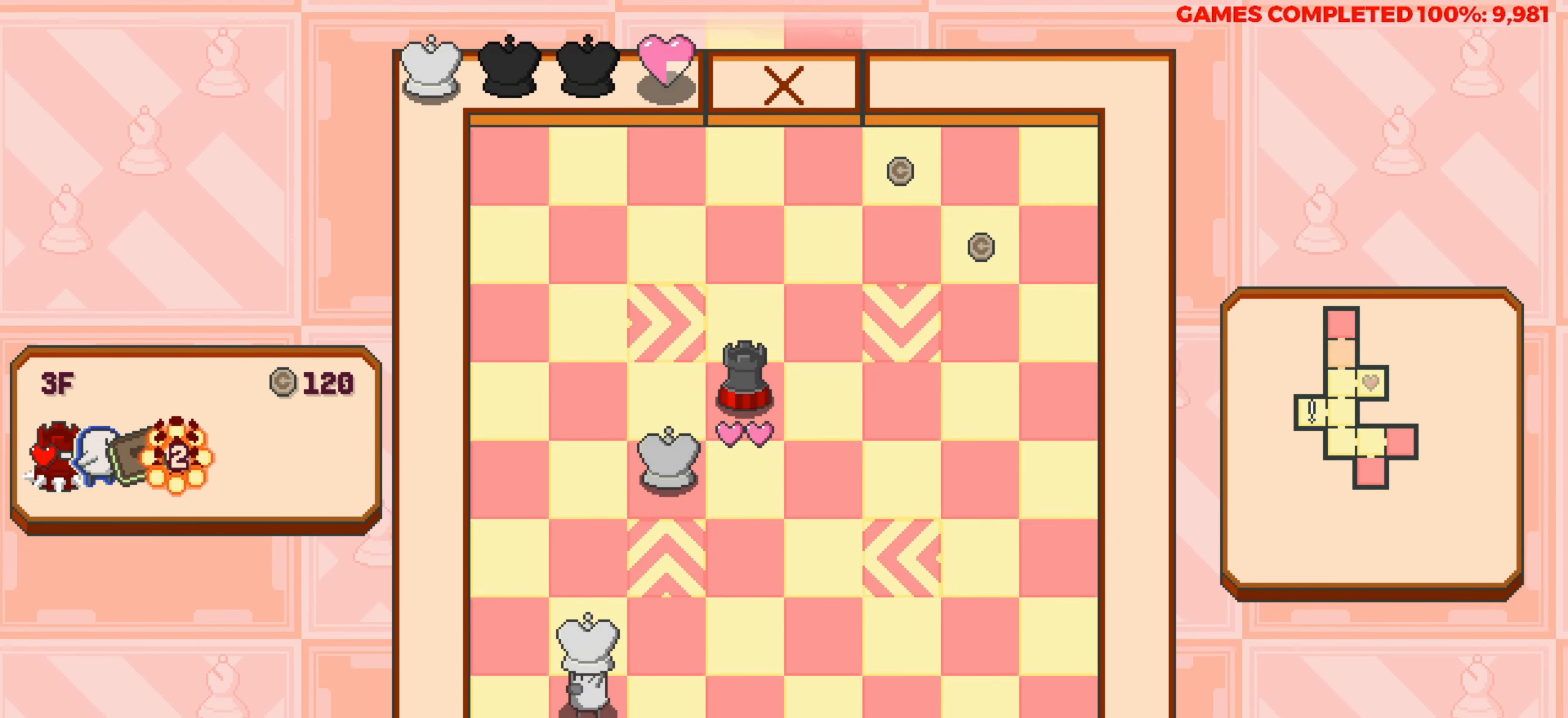
{"keys": [], "events": []}
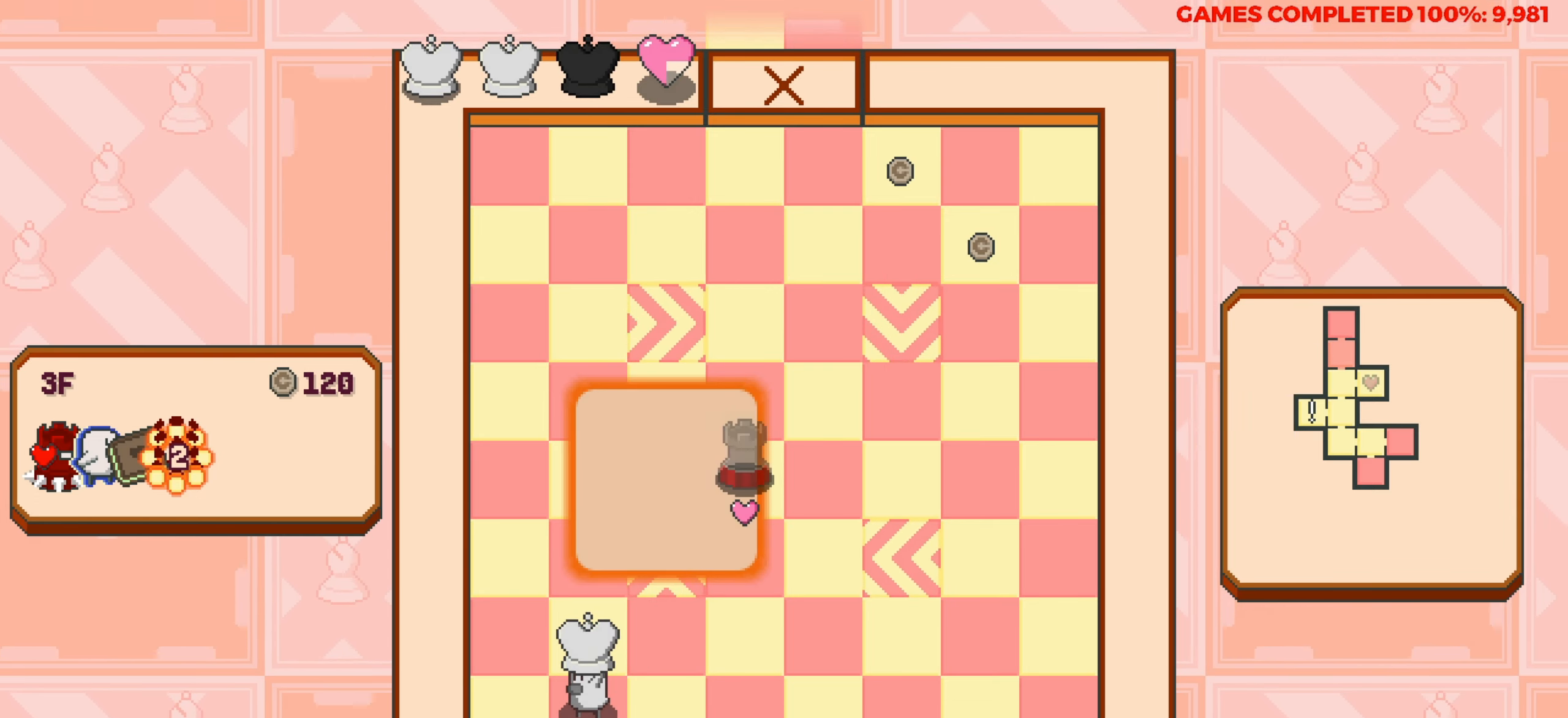
{"keys": [], "events": [[33, "right", "down"], [133, "right", "up"], [316, "up", "down"], [416, "up", "up"]]}
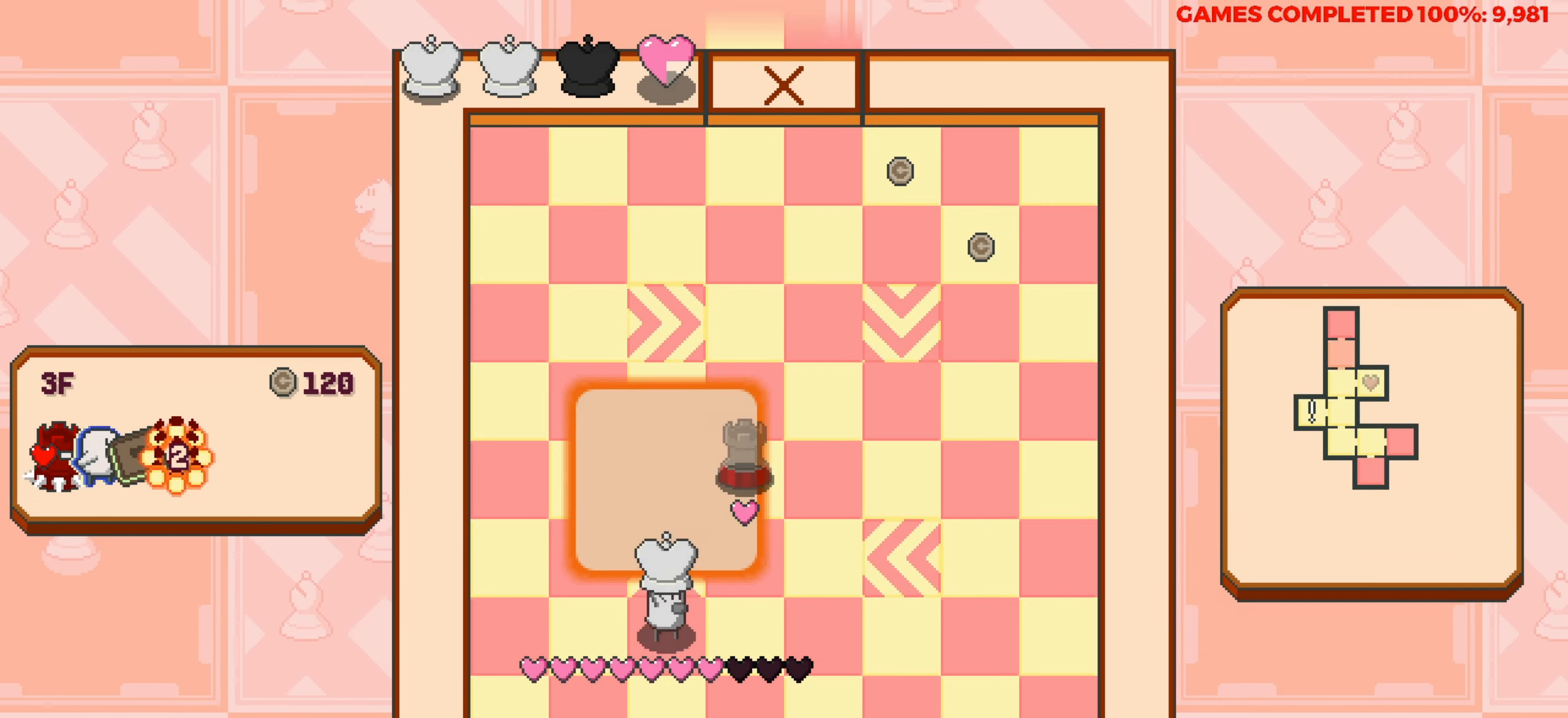
{"keys": ["left"], "events": [[383, "left", "down"]]}
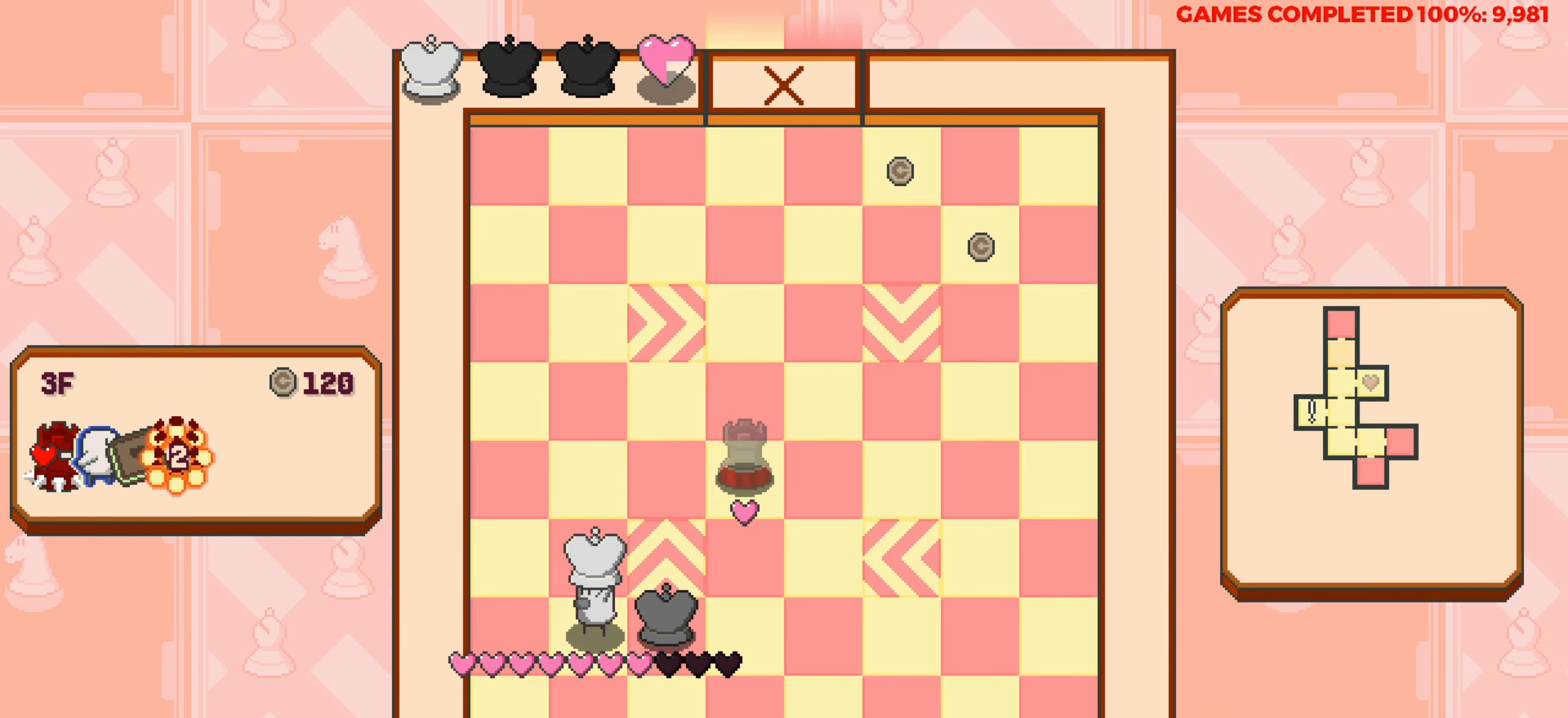
{"keys": [], "events": [[16, "left", "up"]]}
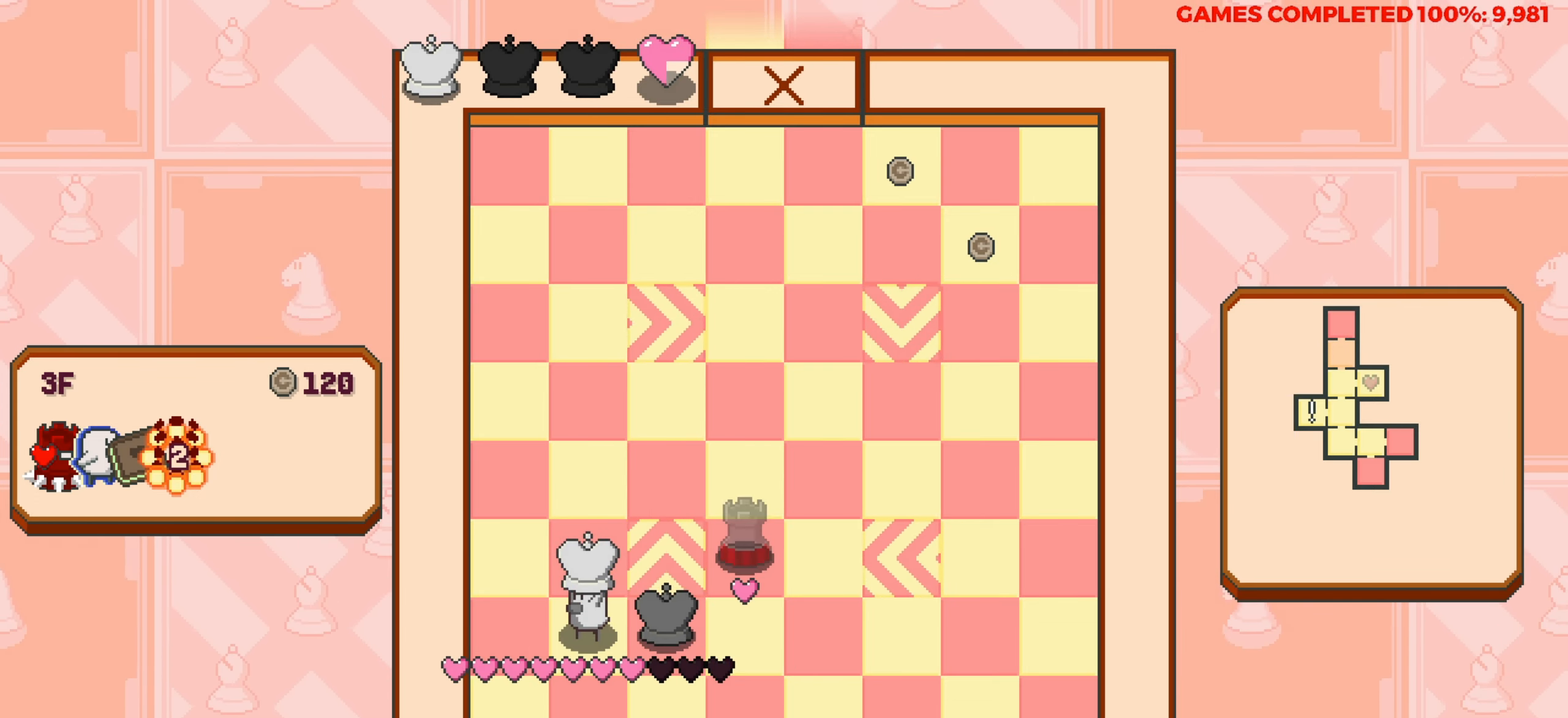
{"keys": [], "events": [[83, "left", "down"], [266, "left", "up"], [366, "up", "down"], [416, "up", "up"]]}
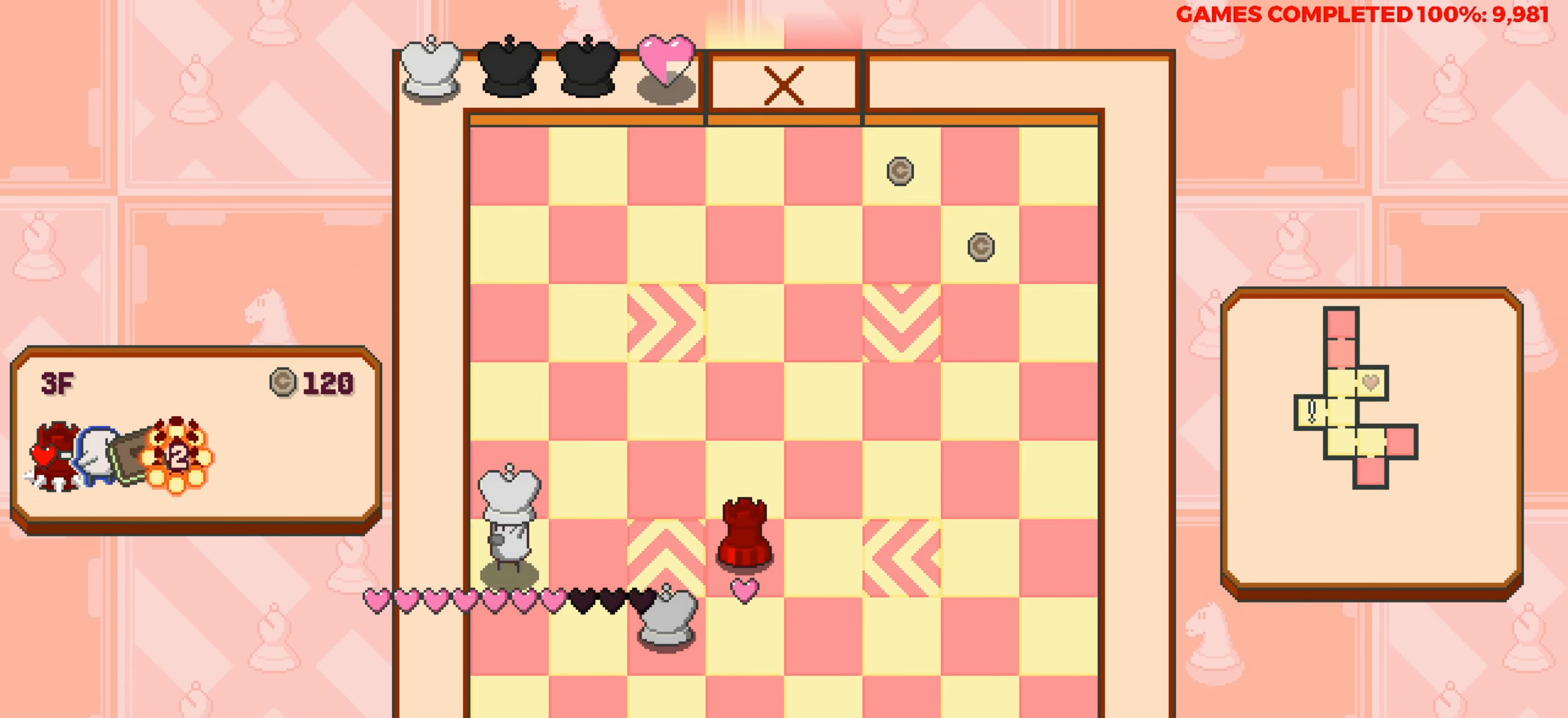
{"keys": [], "events": [[50, "up", "down"], [100, "up", "up"], [233, "up", "down"], [466, "up", "up"]]}
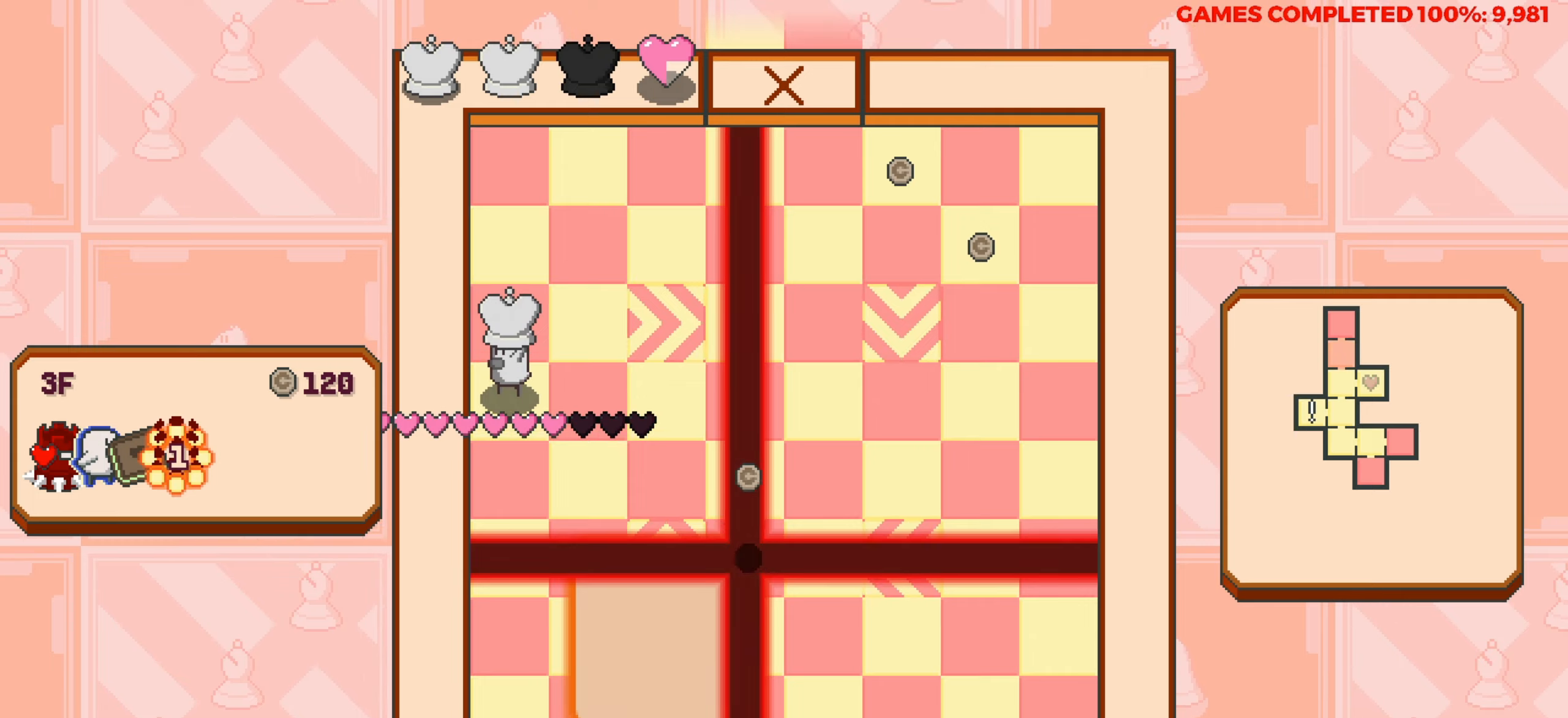
{"keys": ["right"], "events": [[400, "right", "down"]]}